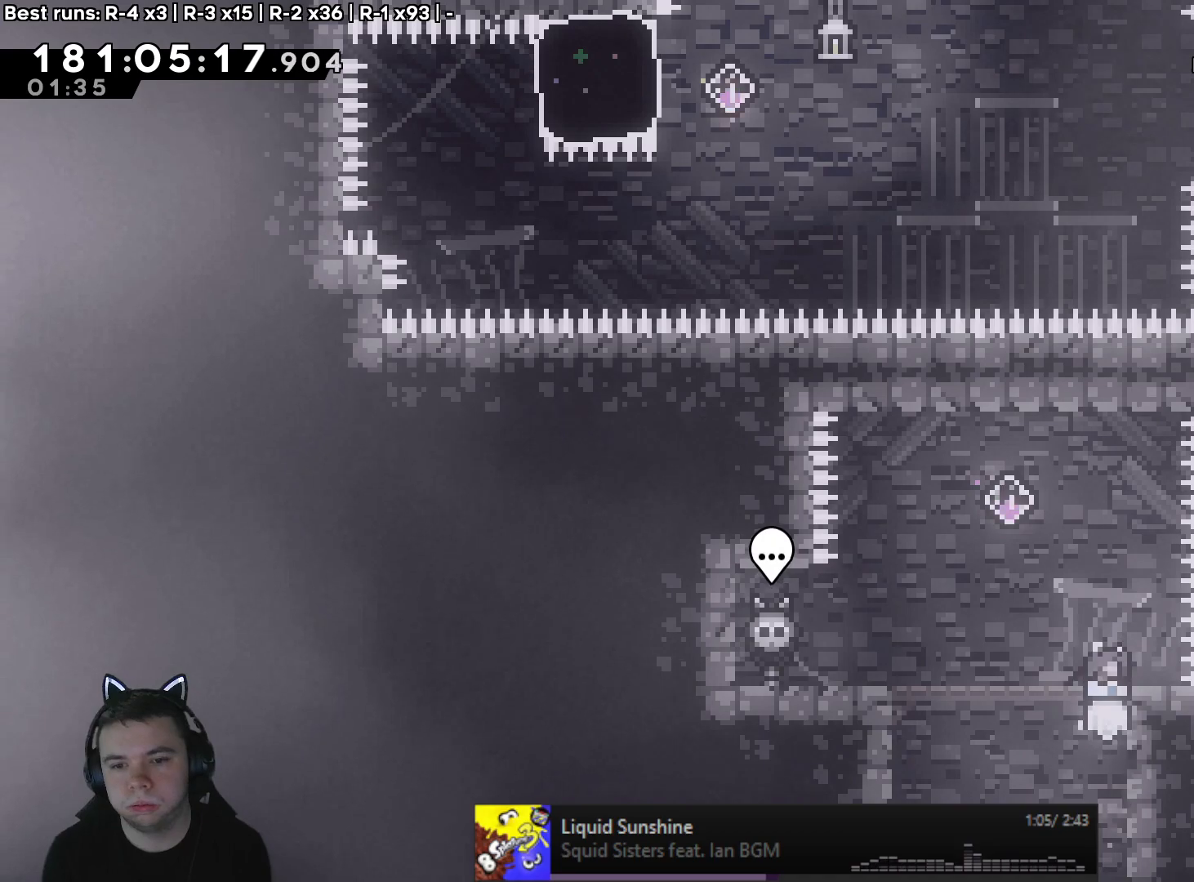
Gameplay with a controller (Xbox layout); each line is a JSON object with the inputs held at the frame after it (dt_ms = milliseconds from this image to that frame). "events" lists button and stick changes between this image and that frame as [ms after this image, input, new state], when the widget could be followed in between. Not read: L3 R3.
{"dt_ms": 500, "buttons": ["R2"], "left_stick": "left", "right_stick": "center", "events": [[217, "left_stick", "center"], [400, "left_stick", "left"]]}
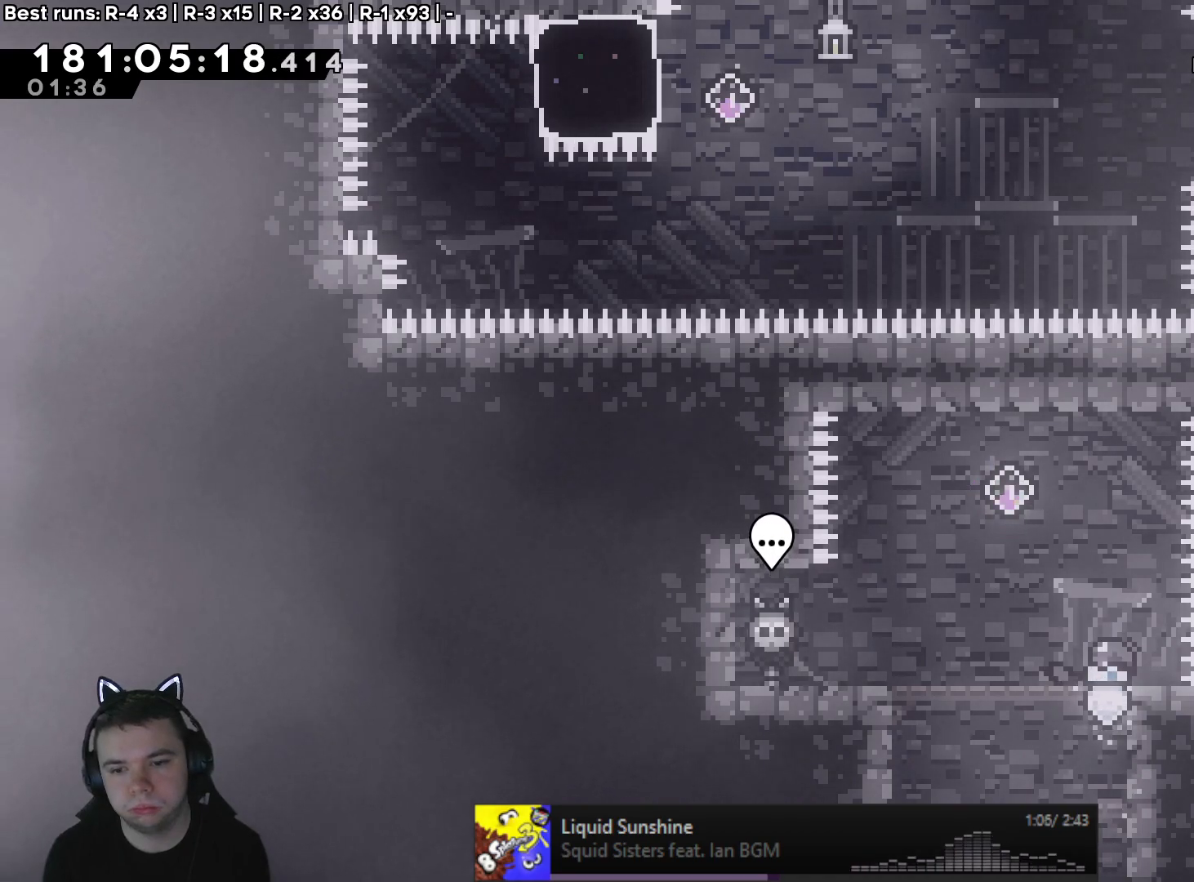
{"dt_ms": 500, "buttons": [], "left_stick": "right", "right_stick": "center", "events": [[50, "A", "down"], [100, "A", "up"], [217, "R2", "up"], [217, "left_stick", "center"], [500, "left_stick", "right"]]}
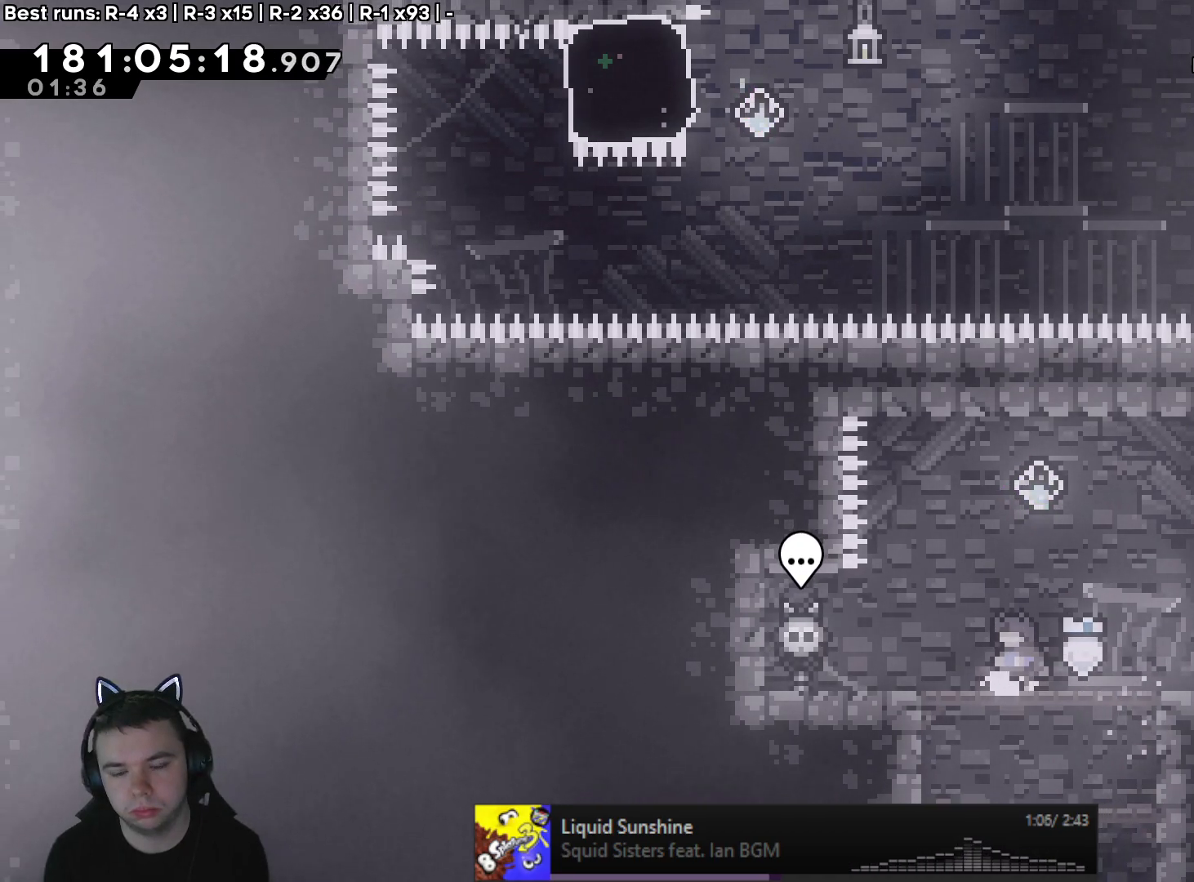
{"dt_ms": 500, "buttons": [], "left_stick": "center", "right_stick": "center", "events": [[117, "left_stick", "center"]]}
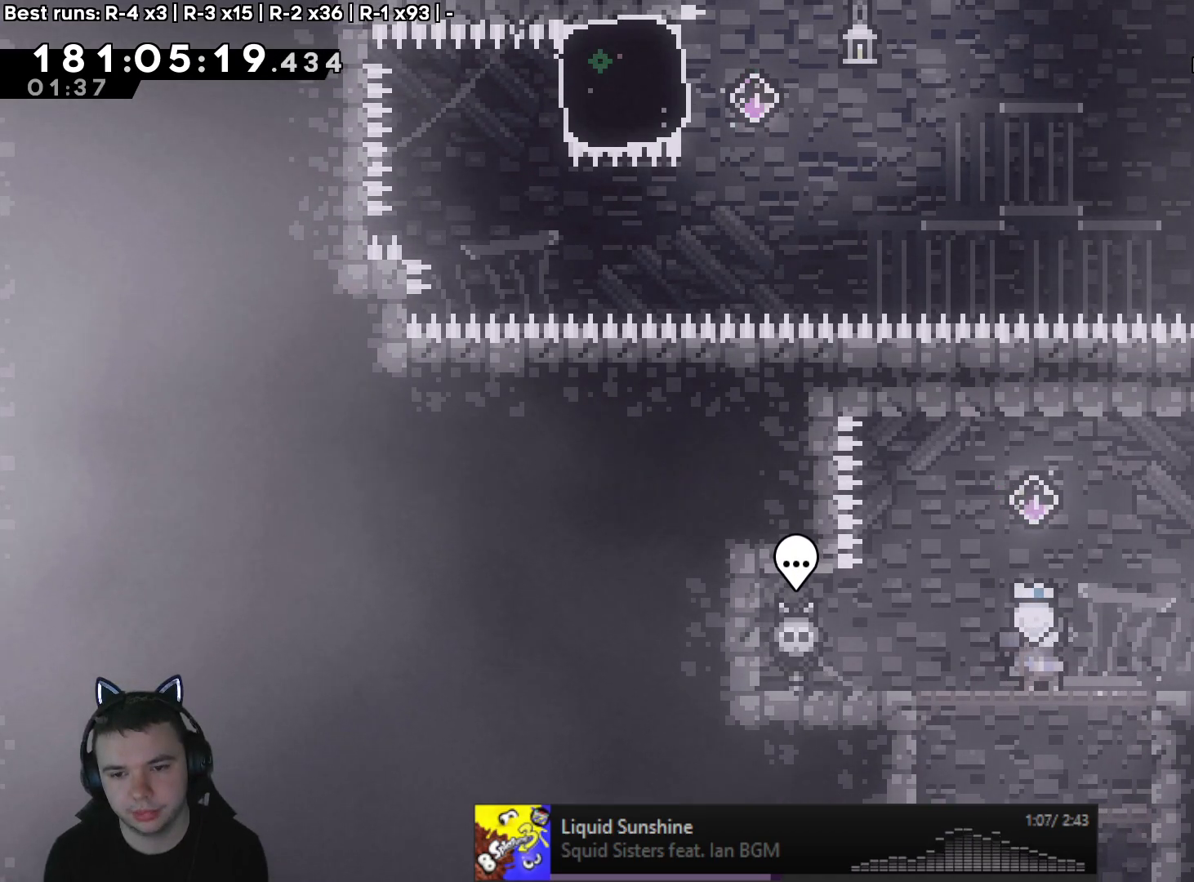
{"dt_ms": 500, "buttons": ["A", "X"], "left_stick": "up-left", "right_stick": "center", "events": [[67, "A", "down"], [233, "left_stick", "left"], [350, "left_stick", "up-left"], [483, "X", "down"]]}
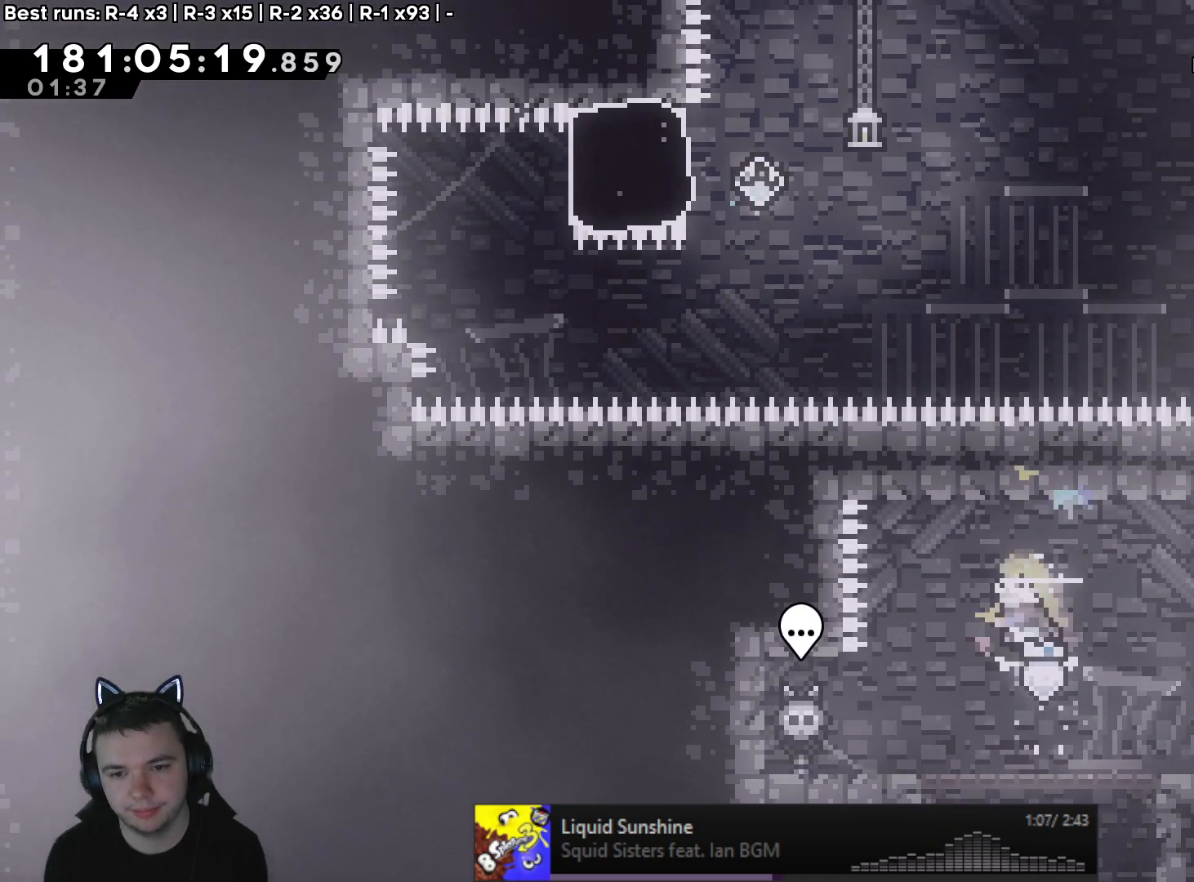
{"dt_ms": 500, "buttons": ["A"], "left_stick": "center", "right_stick": "center", "events": [[17, "left_stick", "up"], [317, "left_stick", "center"], [433, "X", "up"]]}
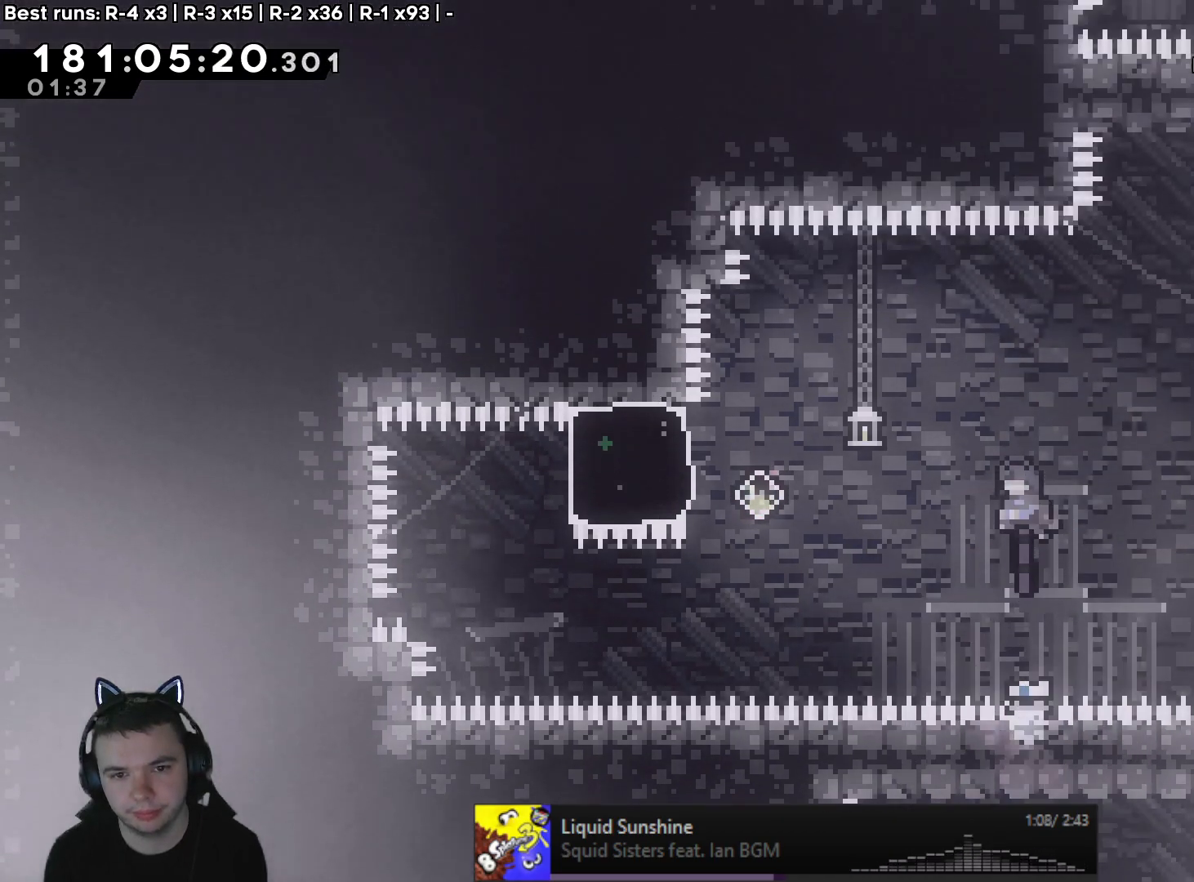
{"dt_ms": 500, "buttons": ["A", "X", "L2", "R2"], "left_stick": "up-left", "right_stick": "center", "events": [[100, "left_stick", "left"], [150, "left_stick", "up-left"], [233, "L2", "down"], [367, "R2", "down"], [417, "X", "down"]]}
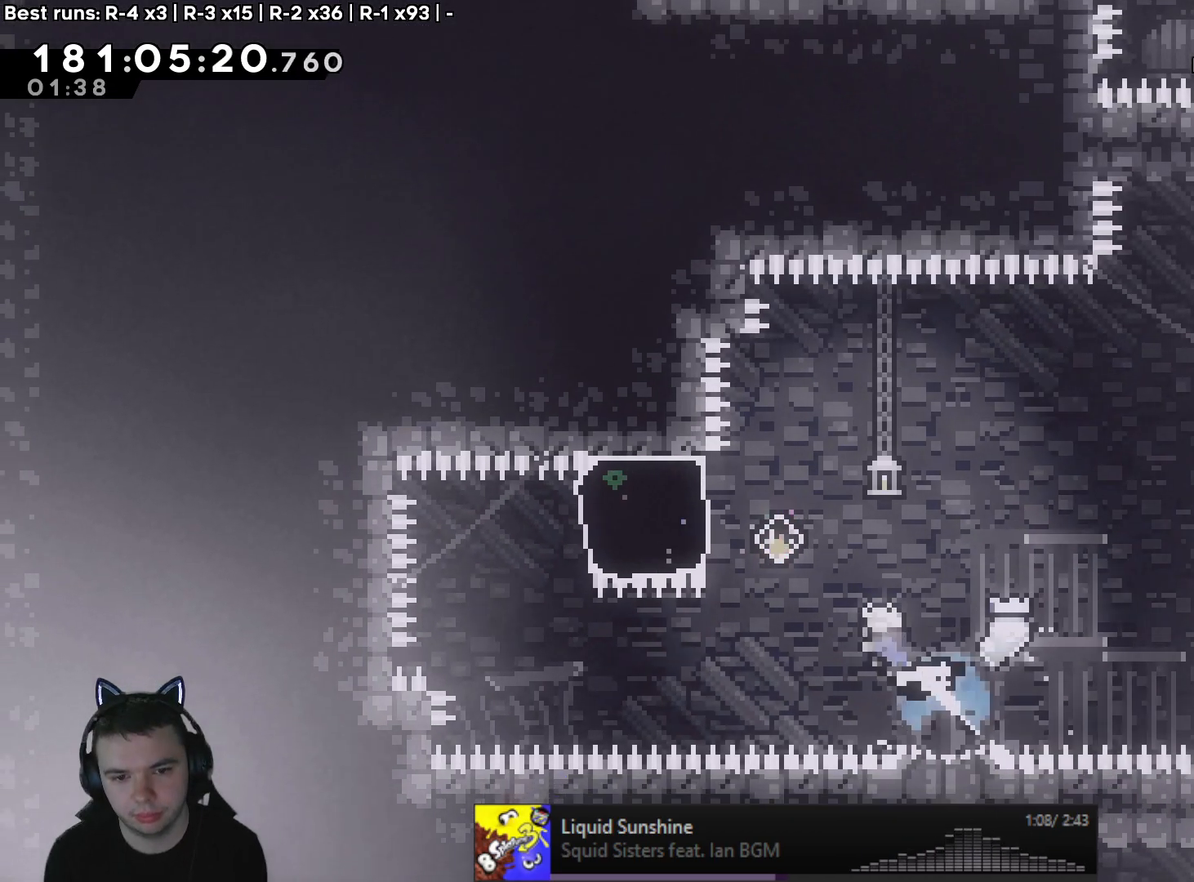
{"dt_ms": 500, "buttons": ["A", "L2", "R2"], "left_stick": "right", "right_stick": "center", "events": [[233, "A", "up"], [233, "X", "up"], [400, "left_stick", "right"], [433, "A", "down"]]}
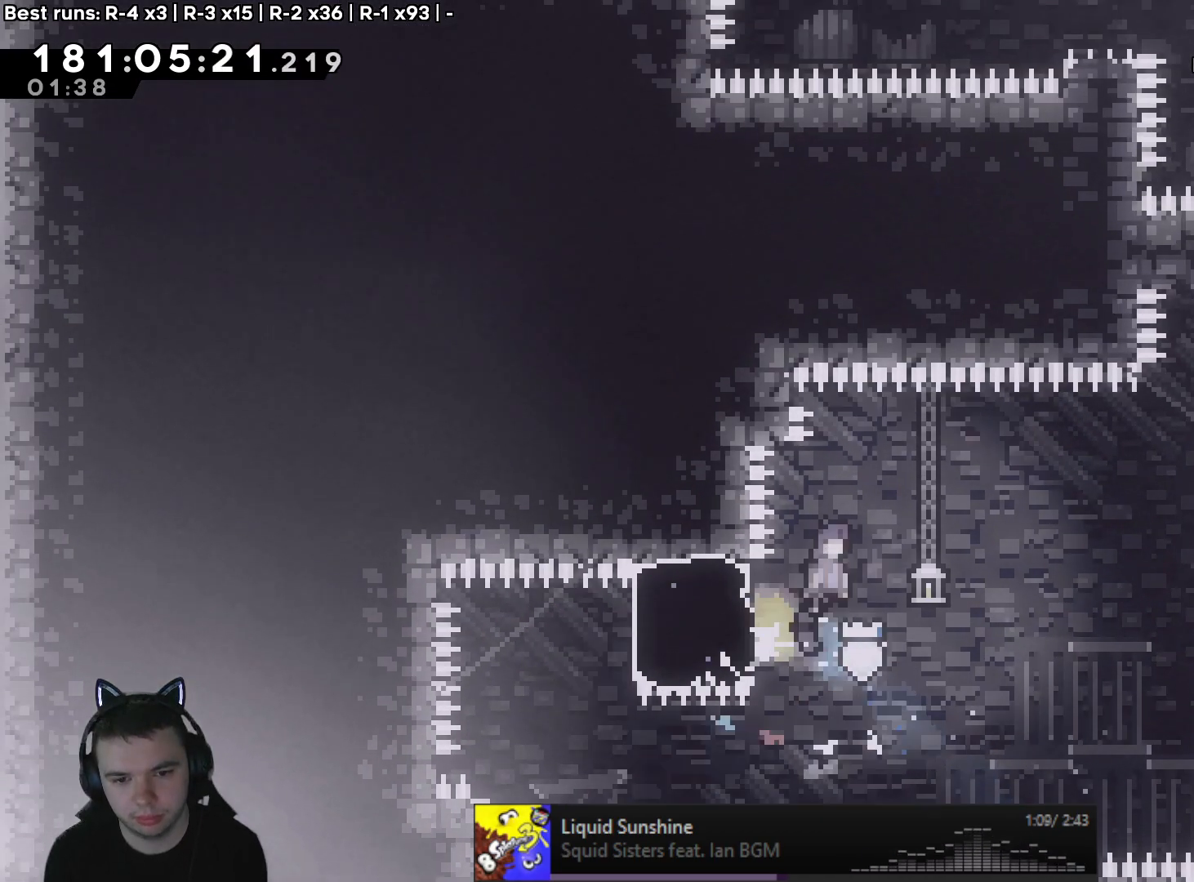
{"dt_ms": 500, "buttons": ["X", "L2", "R2"], "left_stick": "right", "right_stick": "center", "events": [[183, "A", "up"], [483, "X", "down"]]}
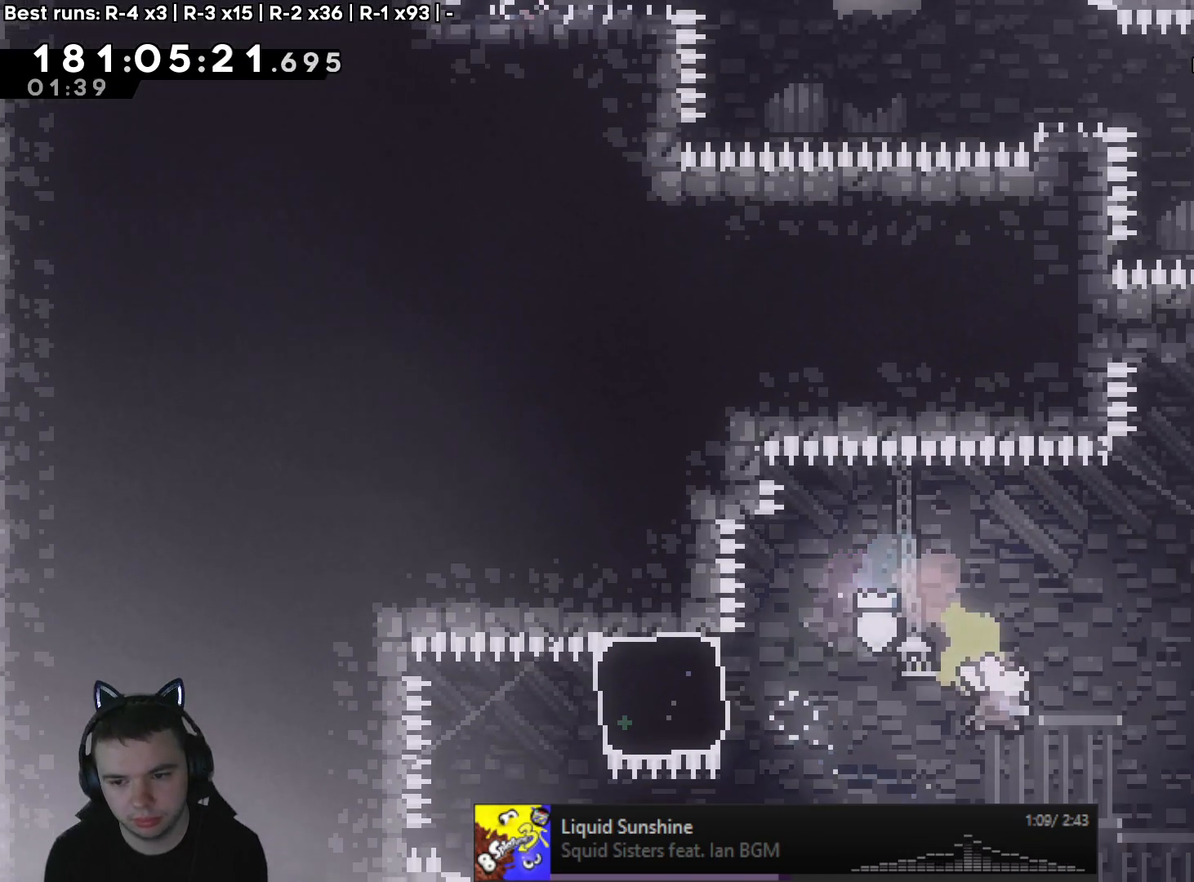
{"dt_ms": 500, "buttons": [], "left_stick": "down-left", "right_stick": "center", "events": [[233, "L2", "up"], [300, "X", "up"], [317, "R2", "up"], [417, "left_stick", "down-left"]]}
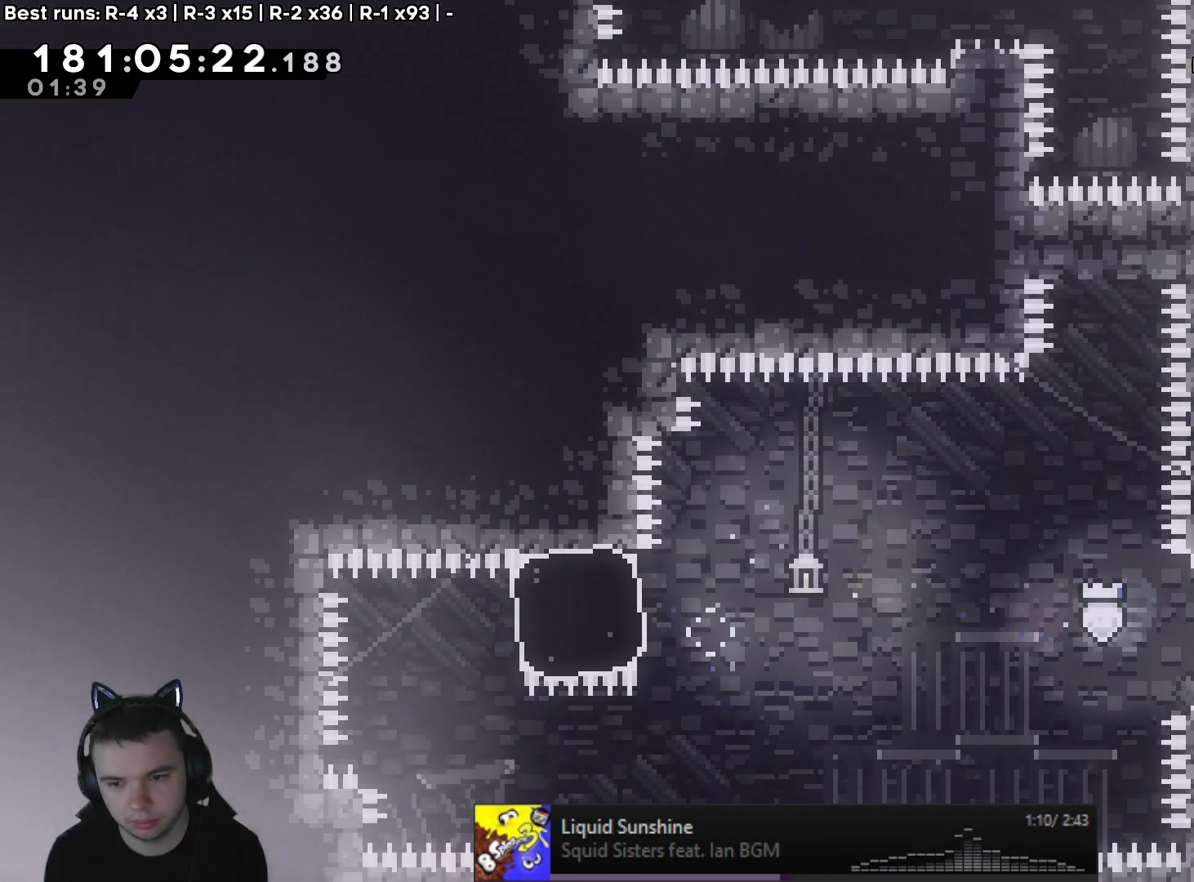
{"dt_ms": 500, "buttons": ["A", "X", "L2", "R2"], "left_stick": "left", "right_stick": "center", "events": [[17, "X", "down"], [150, "X", "up"], [183, "left_stick", "left"], [217, "A", "down"], [283, "L2", "down"], [467, "R2", "down"], [483, "X", "down"]]}
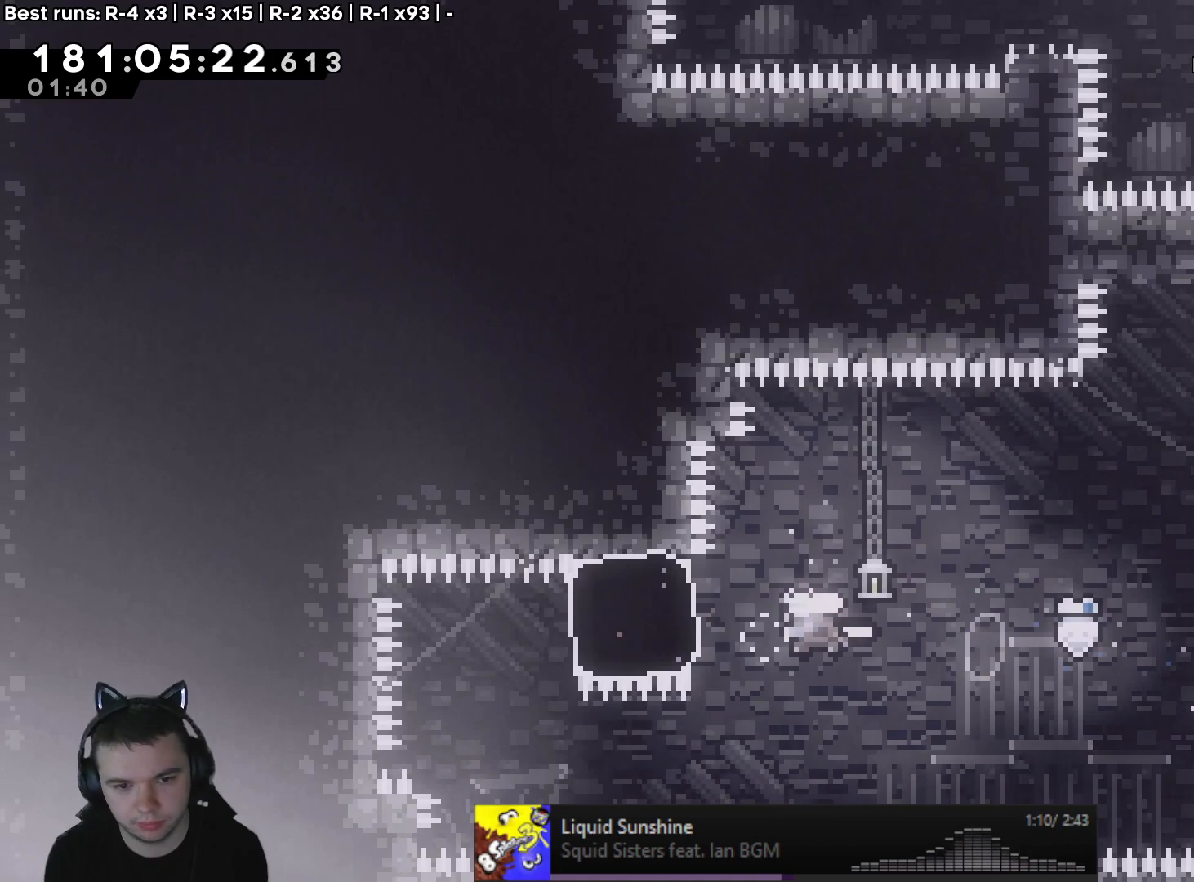
{"dt_ms": 500, "buttons": ["L2", "R2"], "left_stick": "right", "right_stick": "center", "events": [[167, "A", "up"], [167, "left_stick", "right"], [183, "X", "up"]]}
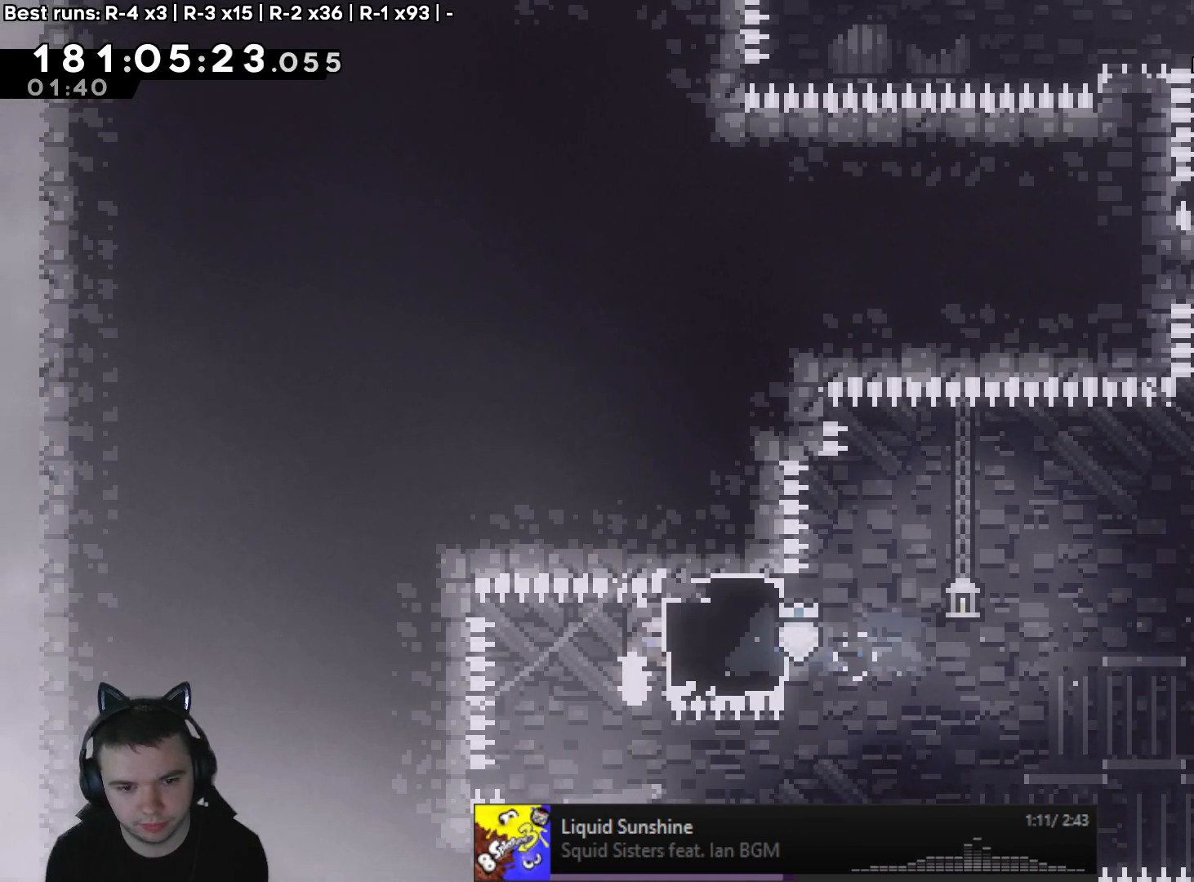
{"dt_ms": 500, "buttons": ["X", "L2", "R2"], "left_stick": "right", "right_stick": "center"}
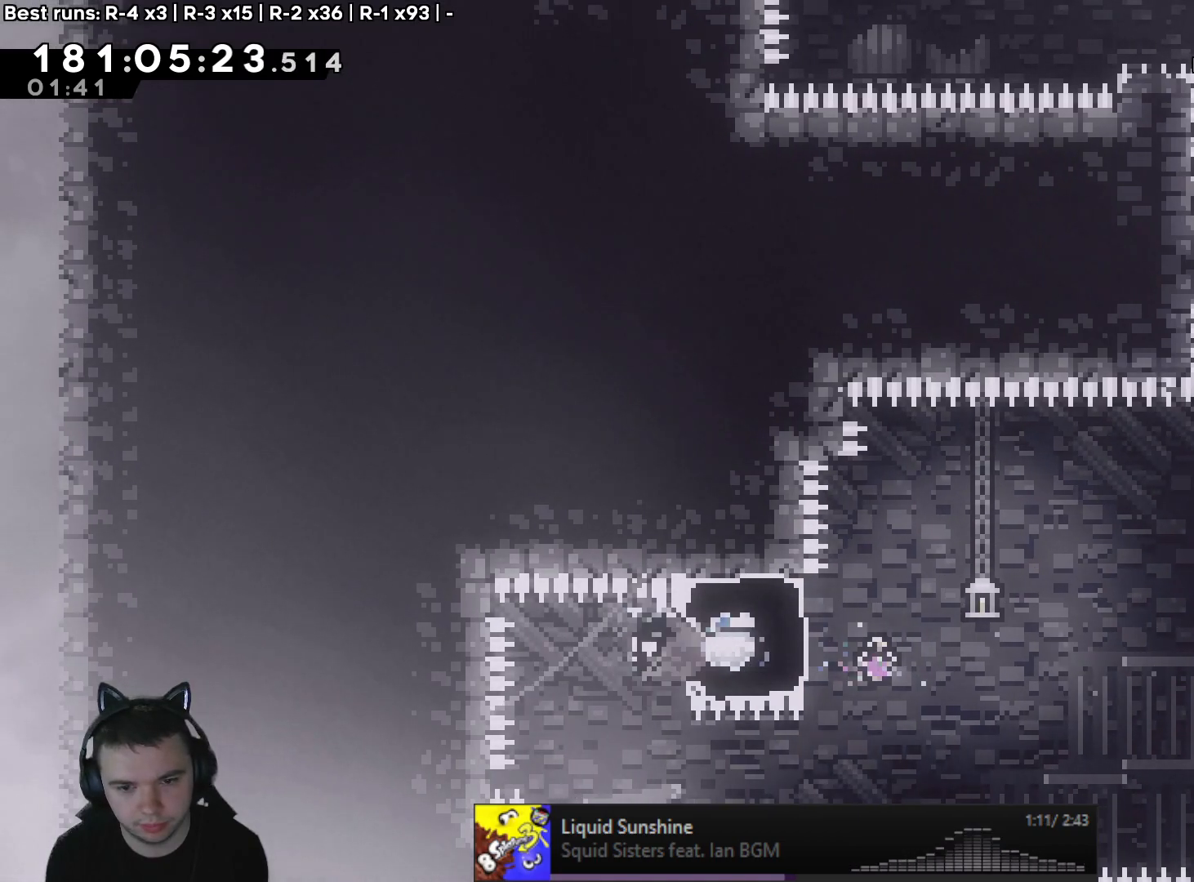
{"dt_ms": 500, "buttons": ["A", "L2", "R2"], "left_stick": "right", "right_stick": "center"}
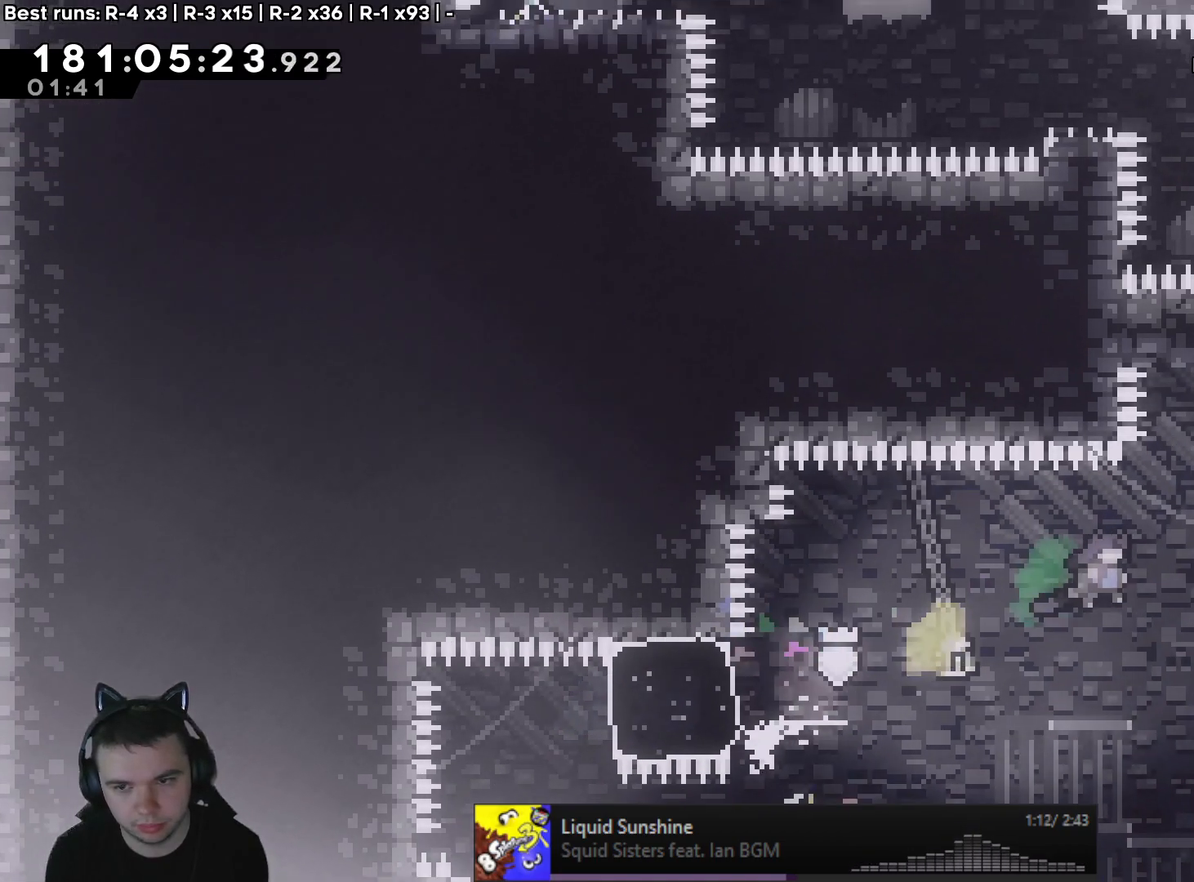
{"dt_ms": 500, "buttons": ["L2", "R2"], "left_stick": "center", "right_stick": "center", "events": [[83, "left_stick", "up"], [150, "X", "down"], [467, "A", "up"], [483, "X", "up"], [500, "left_stick", "center"]]}
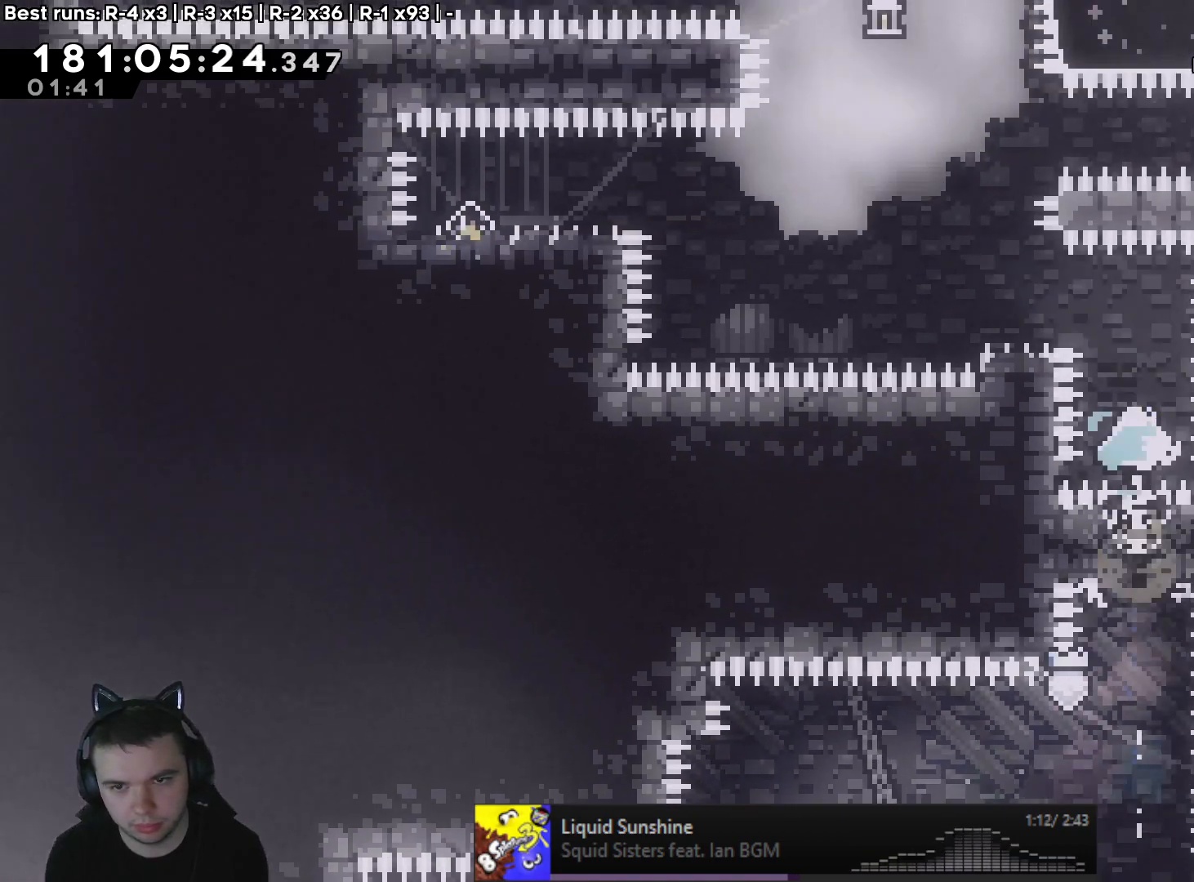
{"dt_ms": 500, "buttons": ["X"], "left_stick": "left", "right_stick": "center", "events": [[150, "L2", "up"], [200, "R2", "up"], [233, "B", "down"], [467, "B", "up"], [467, "left_stick", "left"], [483, "X", "down"]]}
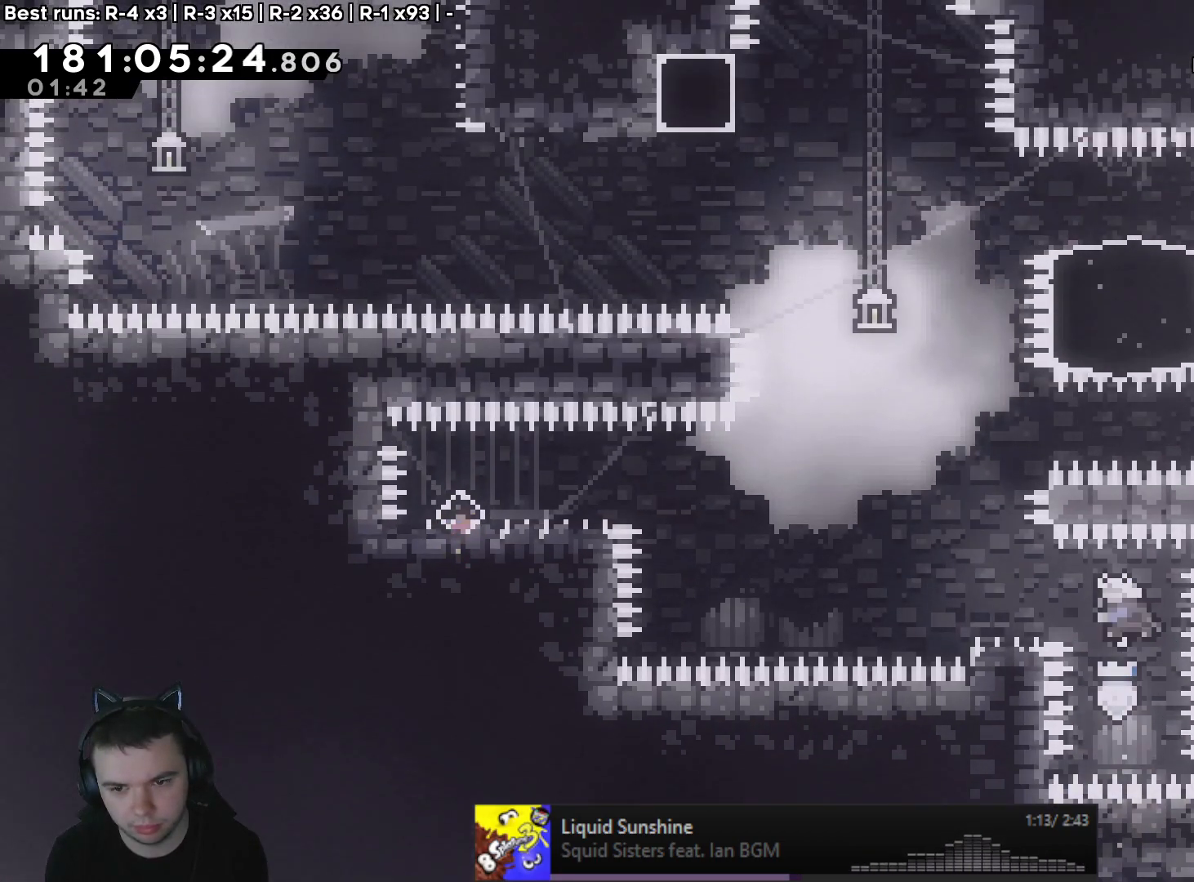
{"dt_ms": 500, "buttons": [], "left_stick": "left", "right_stick": "center", "events": [[100, "B", "down"], [117, "X", "up"], [183, "A", "down"], [183, "B", "up"], [417, "A", "up"]]}
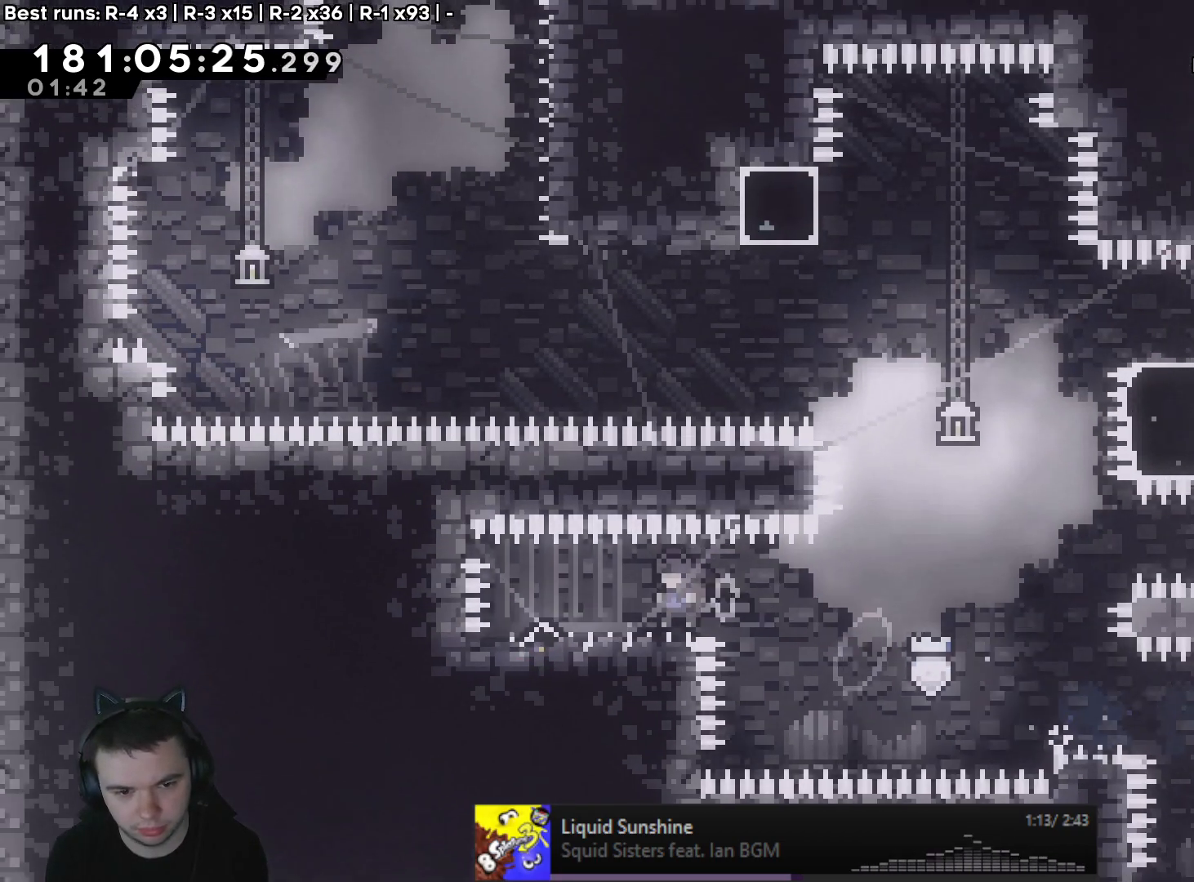
{"dt_ms": 1000, "buttons": ["A", "X"], "left_stick": "up", "right_stick": "center"}
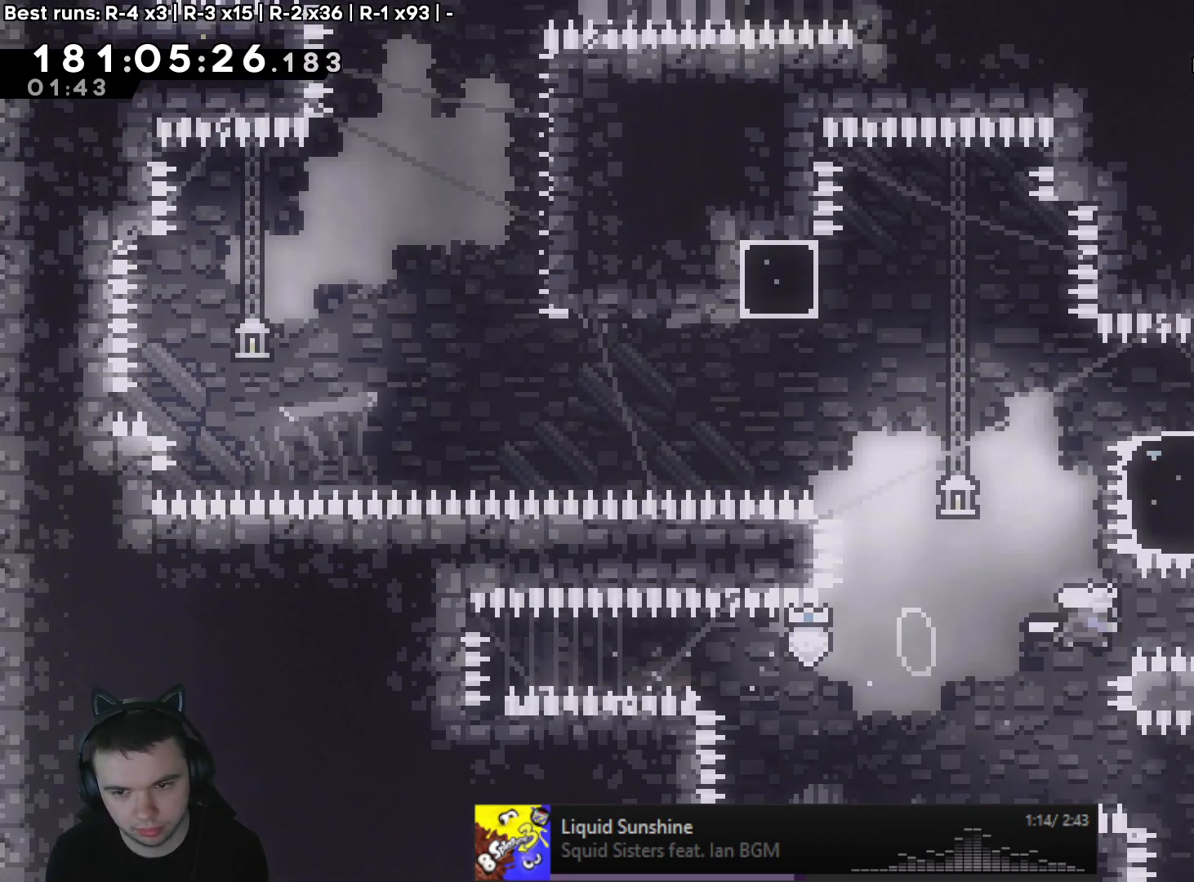
{"dt_ms": 500, "buttons": [], "left_stick": "right", "right_stick": "center", "events": [[233, "left_stick", "center"], [267, "A", "up"], [283, "X", "up"], [300, "left_stick", "right"]]}
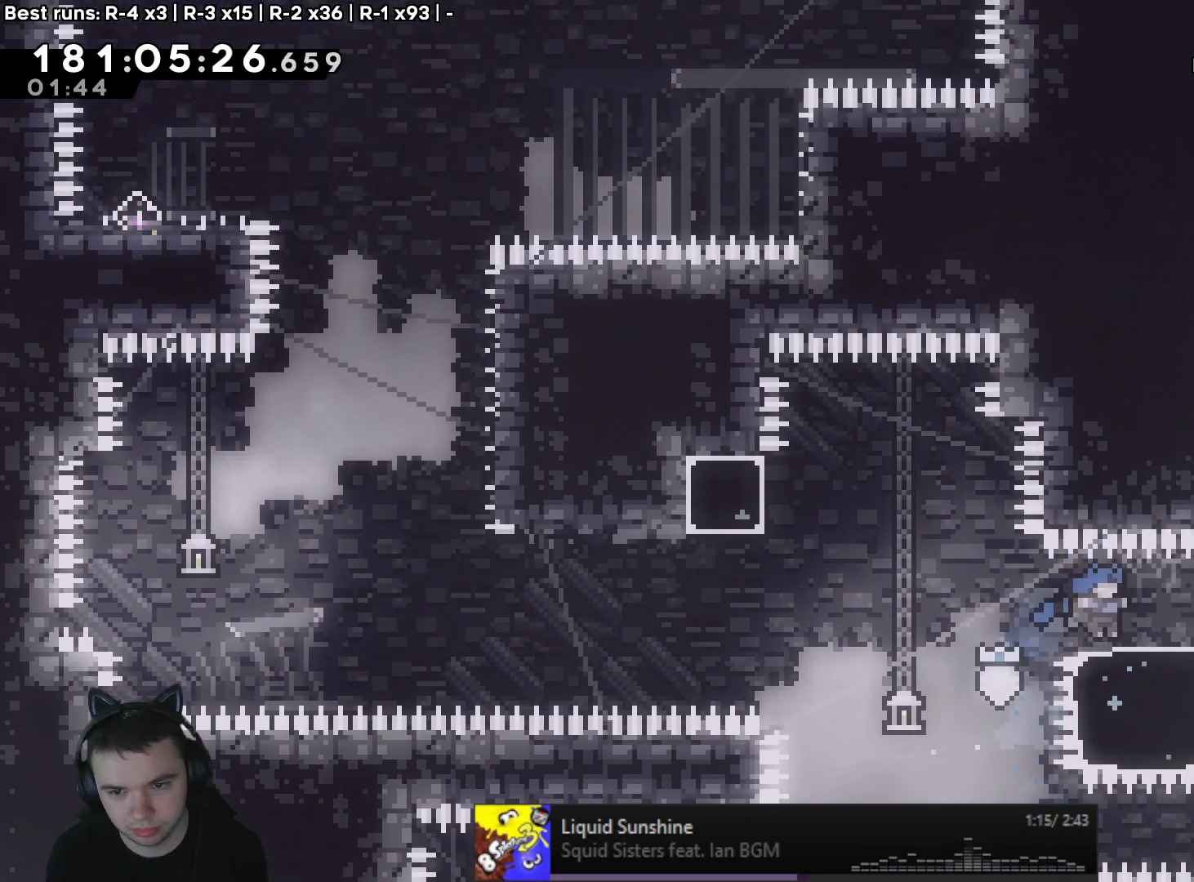
{"dt_ms": 500, "buttons": ["A"], "left_stick": "down-left", "right_stick": "center", "events": [[33, "left_stick", "center"], [200, "left_stick", "down-left"], [283, "X", "down"], [417, "X", "up"], [500, "A", "down"]]}